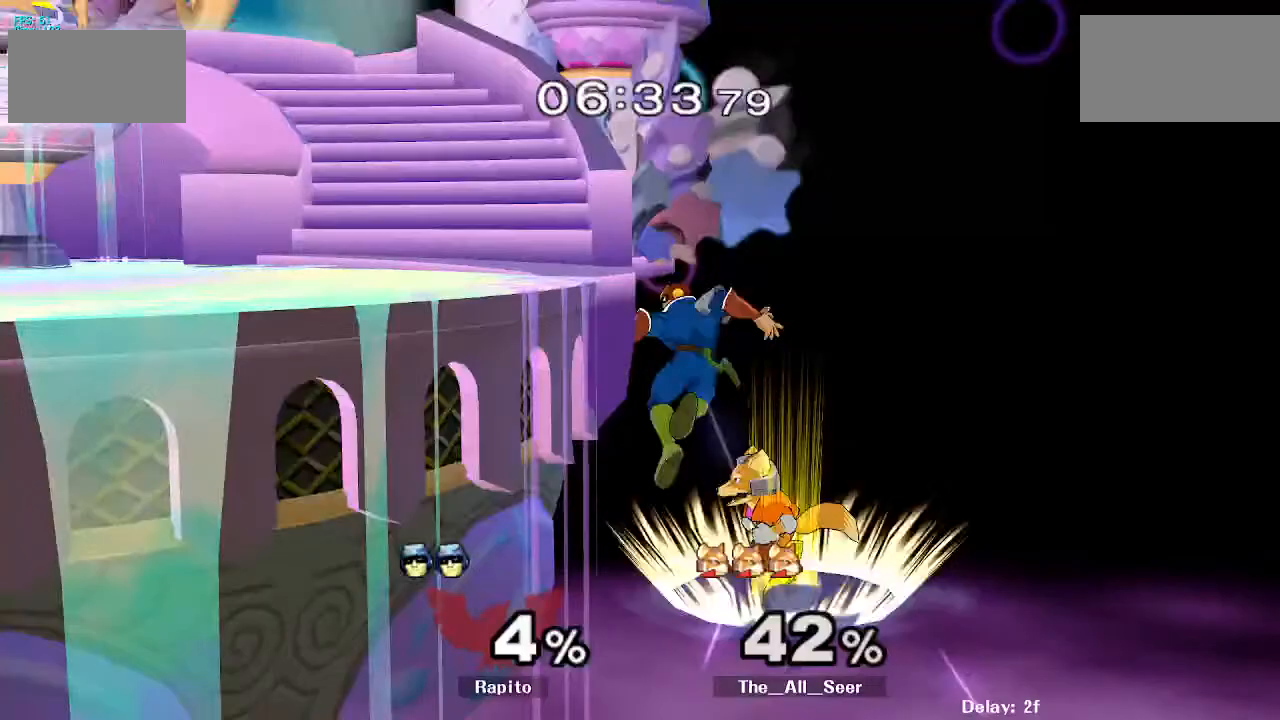
Gameplay with a controller (Nintendo layout); each line is a JSON object with the inputs held at the frame after it. "events" lists button and stick changes between this image and that frame as [ms after this image, input, new state], when the widget could be followed in between. Not read: L3 R3.
{"buttons": [], "left_stick": "up-left", "right_stick": "center", "events": [[17, "A", "up"], [83, "A", "down"], [133, "A", "up"], [450, "L1", "up"]]}
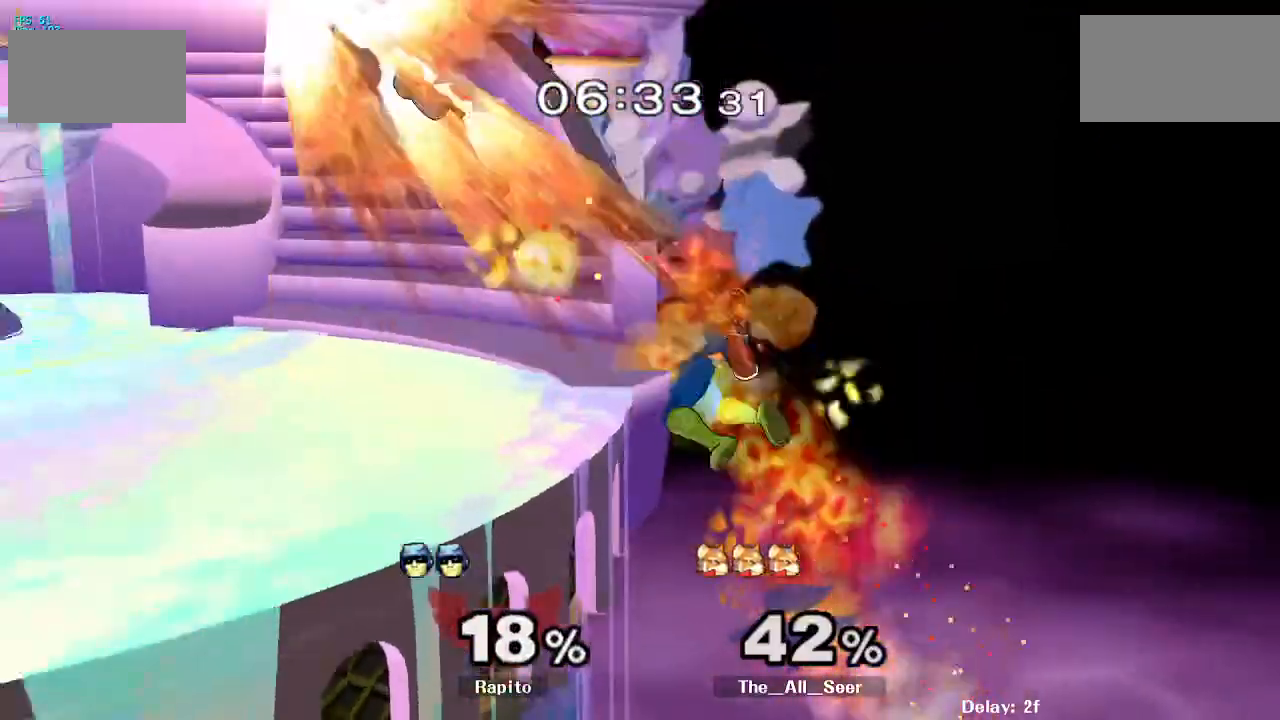
{"buttons": ["B"], "left_stick": "up", "right_stick": "center", "events": [[350, "left_stick", "up"], [433, "B", "down"], [483, "B", "up"], [500, "B", "down"]]}
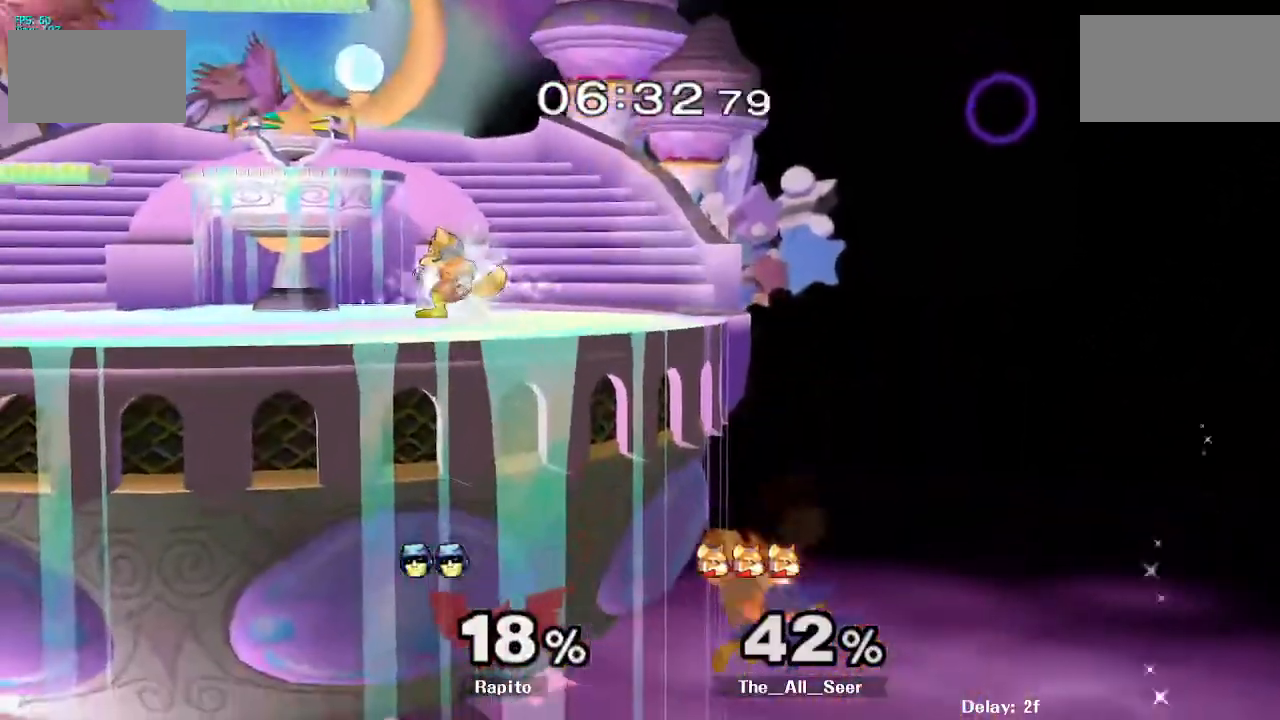
{"buttons": ["B"], "left_stick": "up-left", "right_stick": "center", "events": [[183, "B", "up"], [250, "B", "down"], [300, "left_stick", "up-left"], [317, "B", "up"], [350, "B", "down"]]}
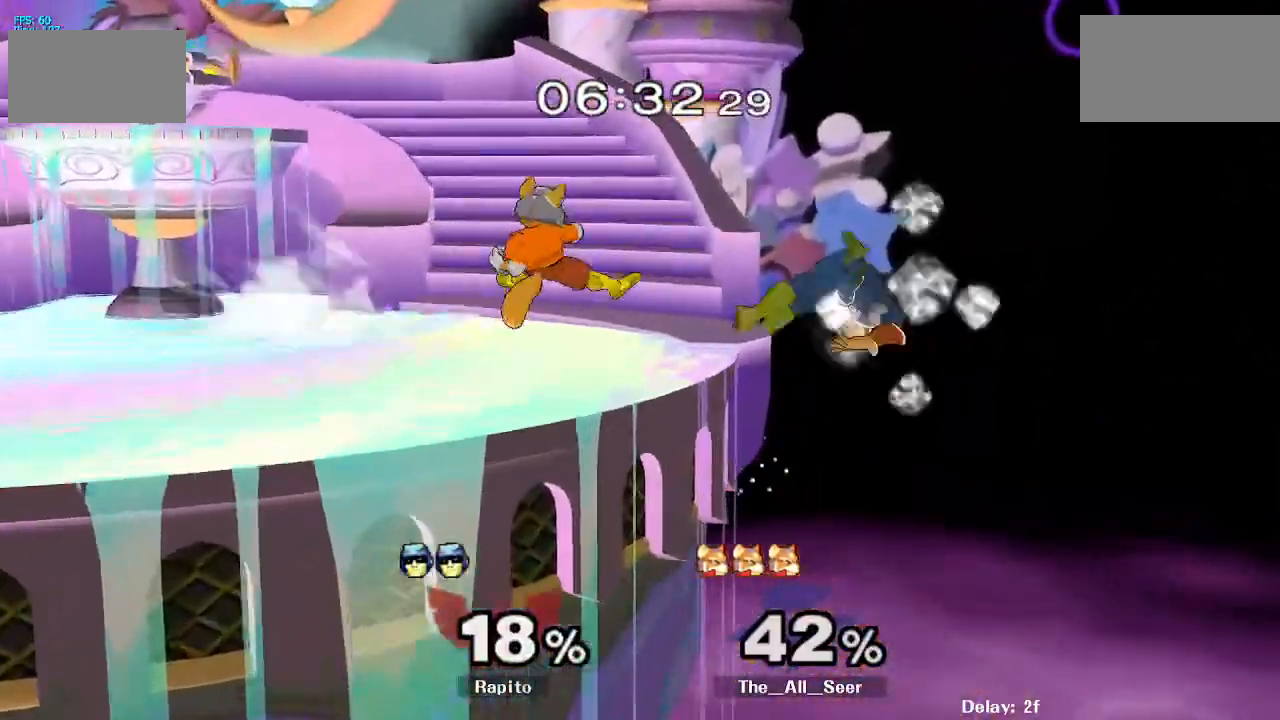
{"buttons": ["Y"], "left_stick": "down", "right_stick": "center", "events": [[200, "B", "up"], [350, "left_stick", "center"], [417, "left_stick", "down"], [450, "Y", "down"]]}
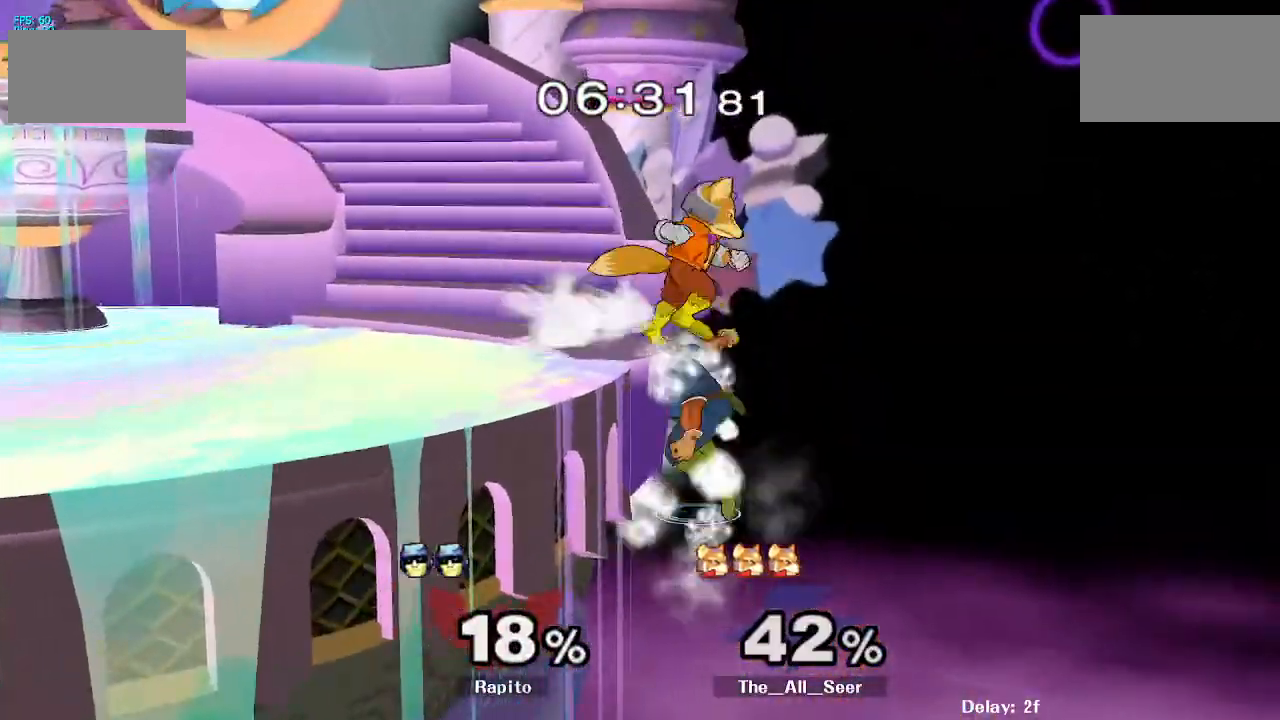
{"buttons": [], "left_stick": "up-left", "right_stick": "center", "events": [[33, "Y", "up"], [67, "left_stick", "left"], [150, "left_stick", "up-left"], [367, "right_stick", "up"], [450, "right_stick", "center"]]}
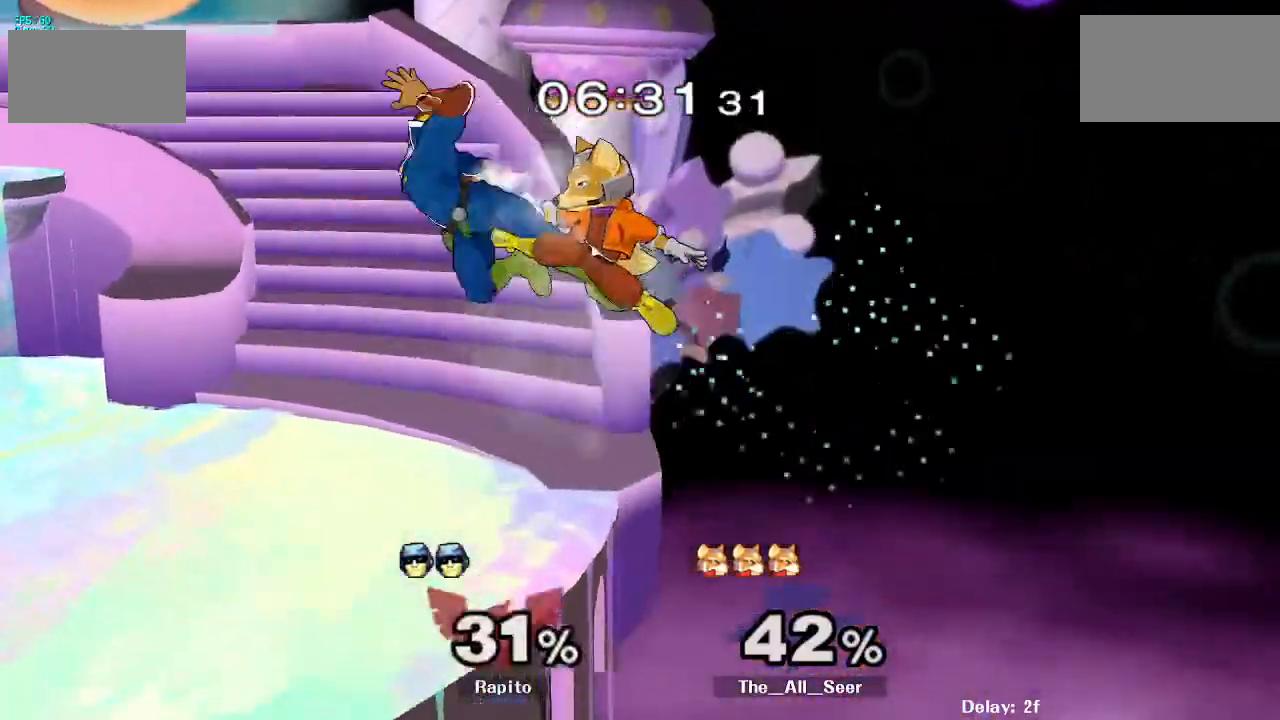
{"buttons": [], "left_stick": "center", "right_stick": "center", "events": [[150, "left_stick", "center"], [367, "A", "down"], [433, "A", "up"], [450, "A", "down"], [467, "A", "up"]]}
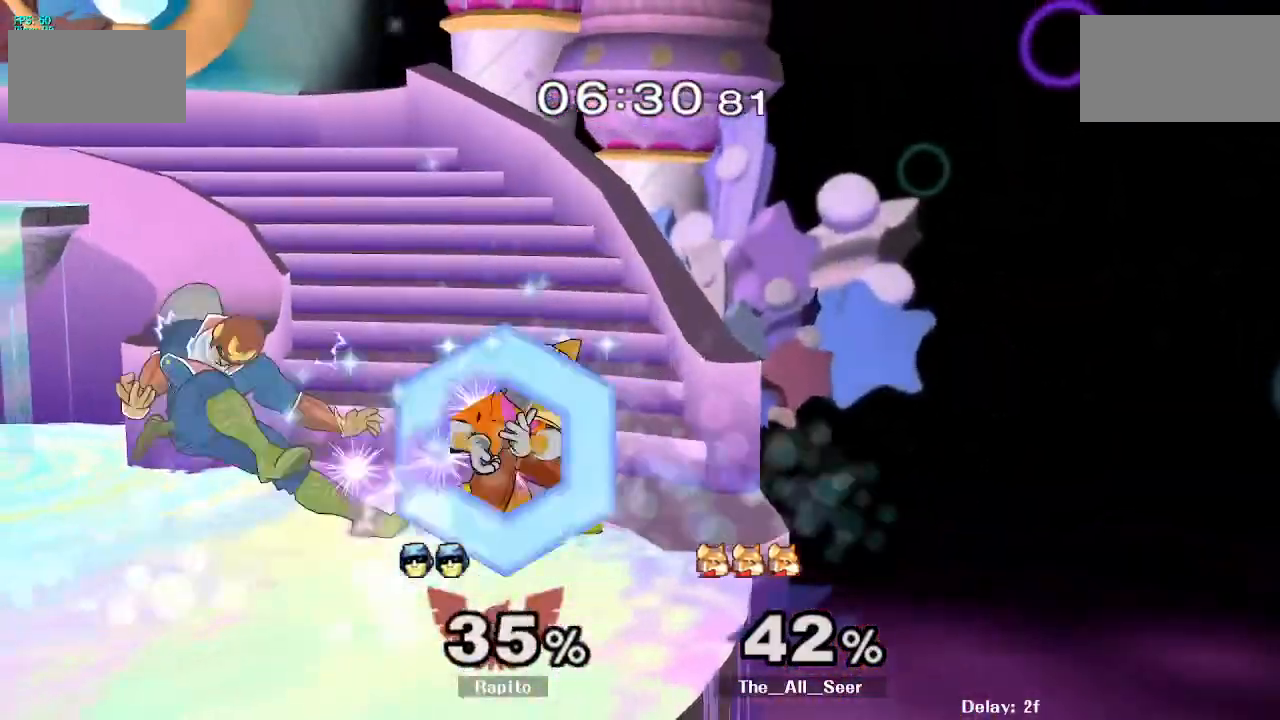
{"buttons": [], "left_stick": "center", "right_stick": "center", "events": [[100, "Y", "down"], [283, "Y", "up"]]}
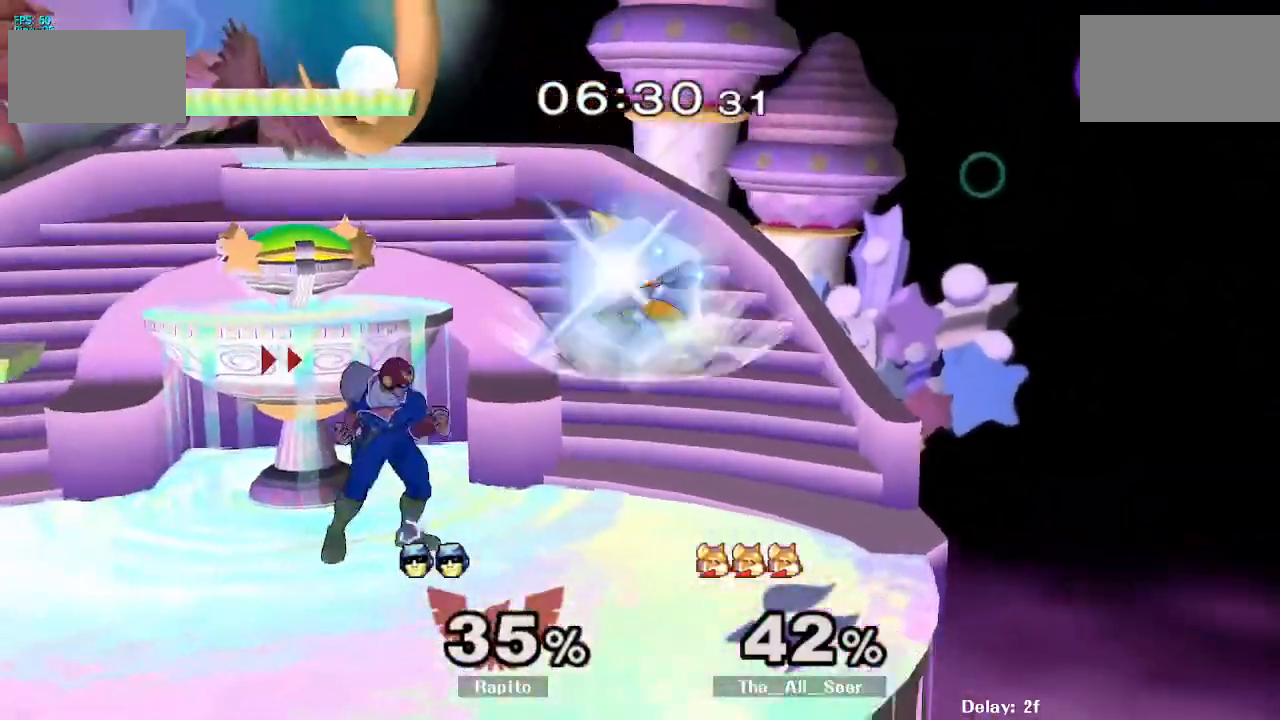
{"buttons": ["L1"], "left_stick": "center", "right_stick": "center", "events": [[17, "A", "down"], [217, "A", "up"], [433, "L1", "down"]]}
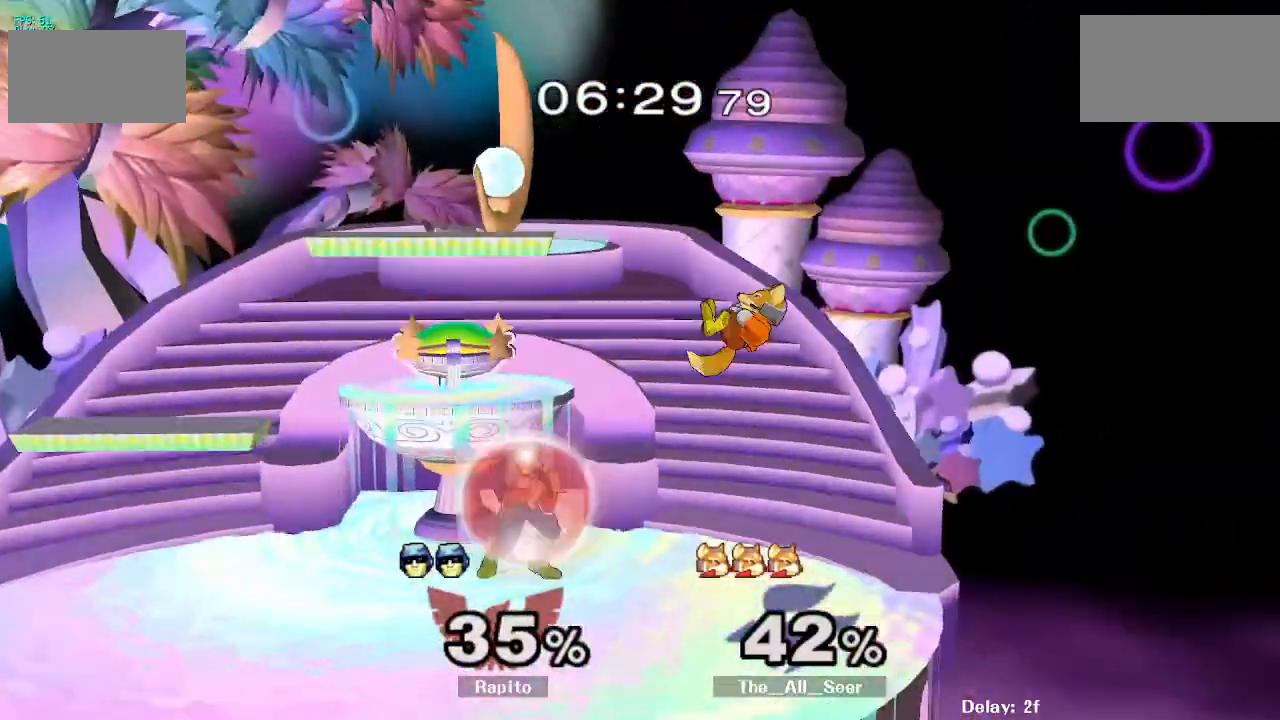
{"buttons": ["A"], "left_stick": "up-left", "right_stick": "center", "events": [[267, "Y", "down"], [300, "Y", "up"], [333, "L1", "up"], [350, "A", "down"], [500, "left_stick", "up-left"]]}
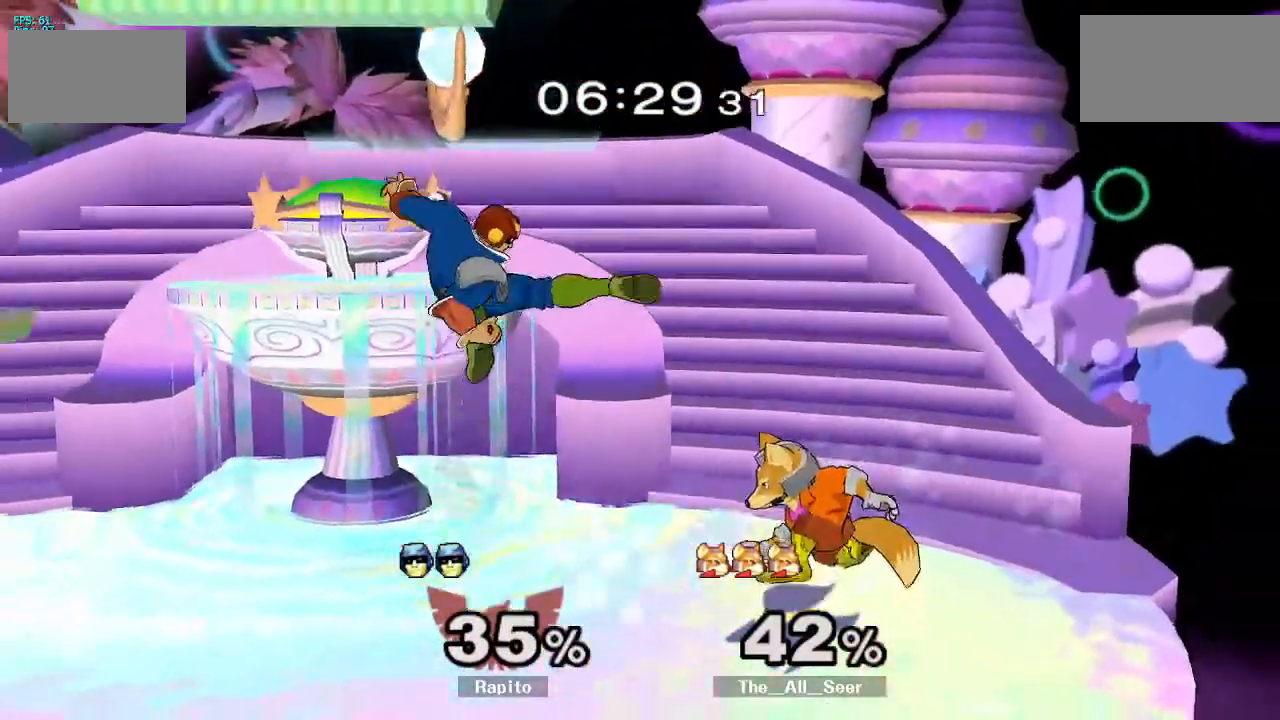
{"buttons": ["Y"], "left_stick": "center", "right_stick": "center", "events": [[183, "A", "up"], [200, "L1", "down"], [200, "left_stick", "down"], [333, "L1", "up"], [333, "left_stick", "center"], [400, "Y", "down"], [433, "Y", "up"], [500, "Y", "down"]]}
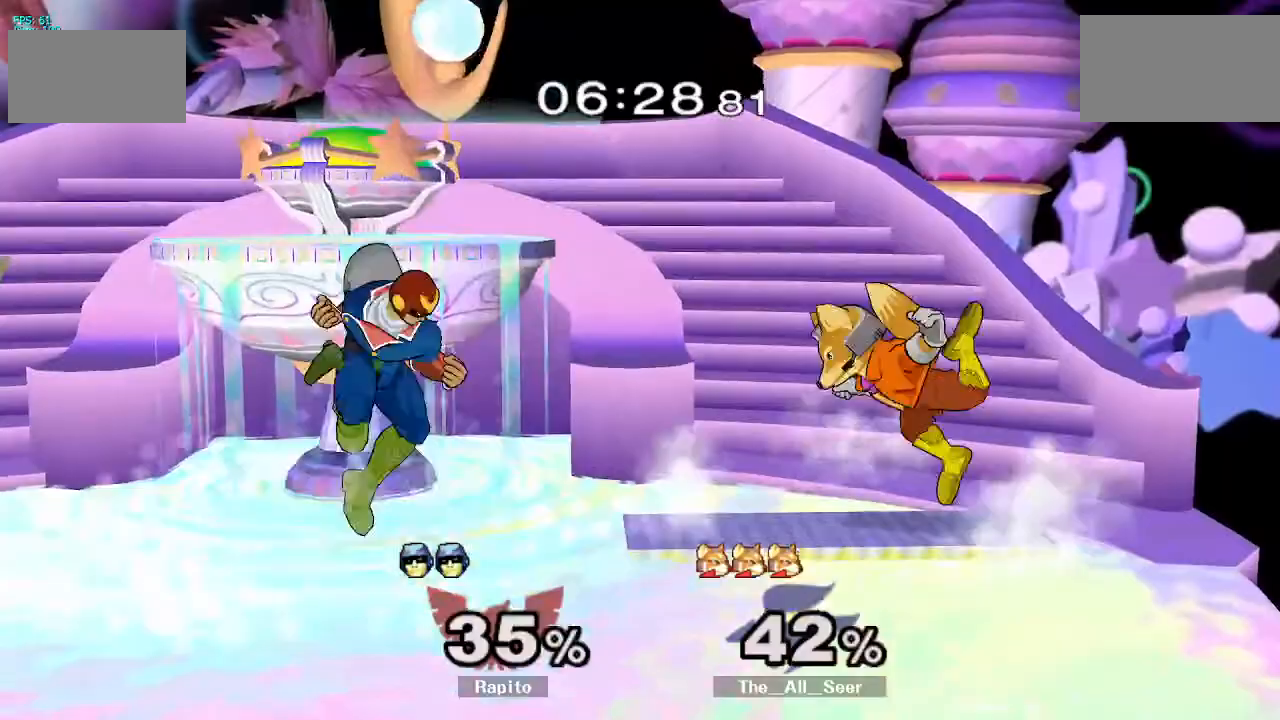
{"buttons": [], "left_stick": "up-right", "right_stick": "center", "events": [[83, "Y", "up"], [83, "left_stick", "up-right"], [283, "right_stick", "right"], [350, "right_stick", "center"]]}
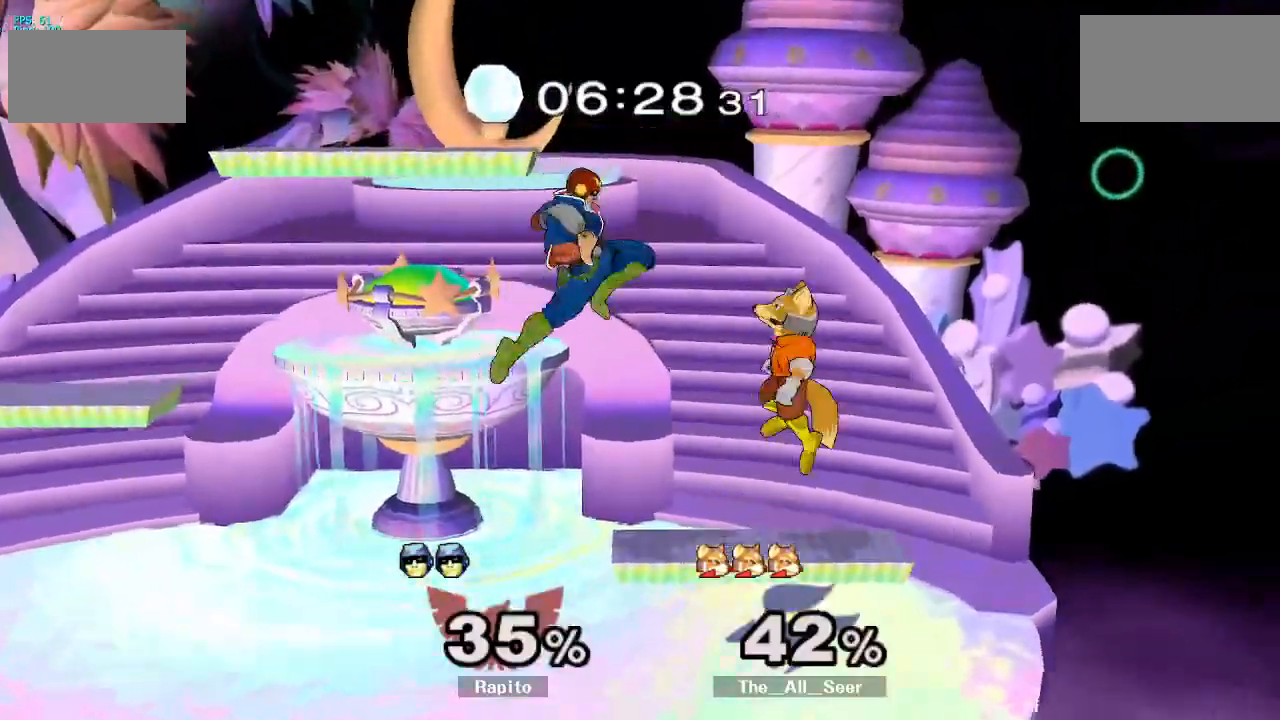
{"buttons": [], "left_stick": "down", "right_stick": "center", "events": [[50, "left_stick", "down"], [100, "L1", "down"], [217, "L1", "up"], [250, "left_stick", "center"], [400, "left_stick", "down"]]}
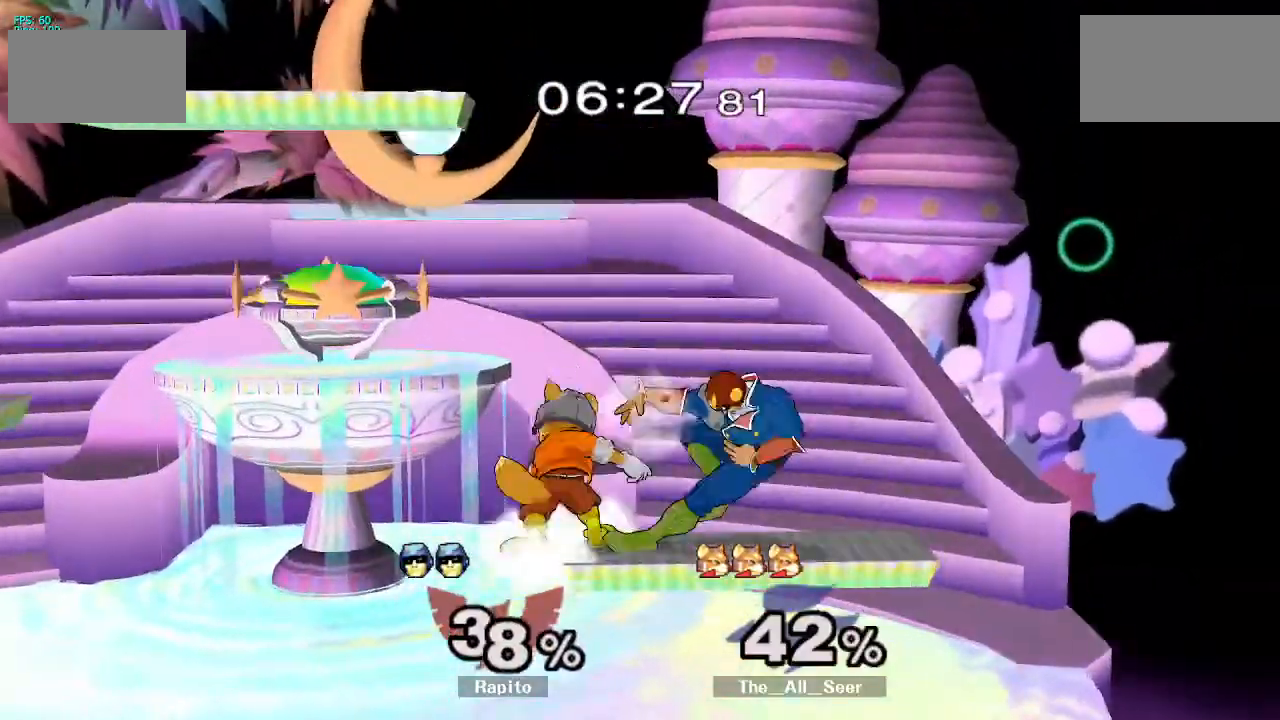
{"buttons": [], "left_stick": "center", "right_stick": "center", "events": [[33, "left_stick", "down-left"], [33, "right_stick", "up"], [117, "right_stick", "center"], [183, "left_stick", "center"], [283, "Y", "down"], [333, "Y", "up"], [367, "A", "down"], [467, "A", "up"]]}
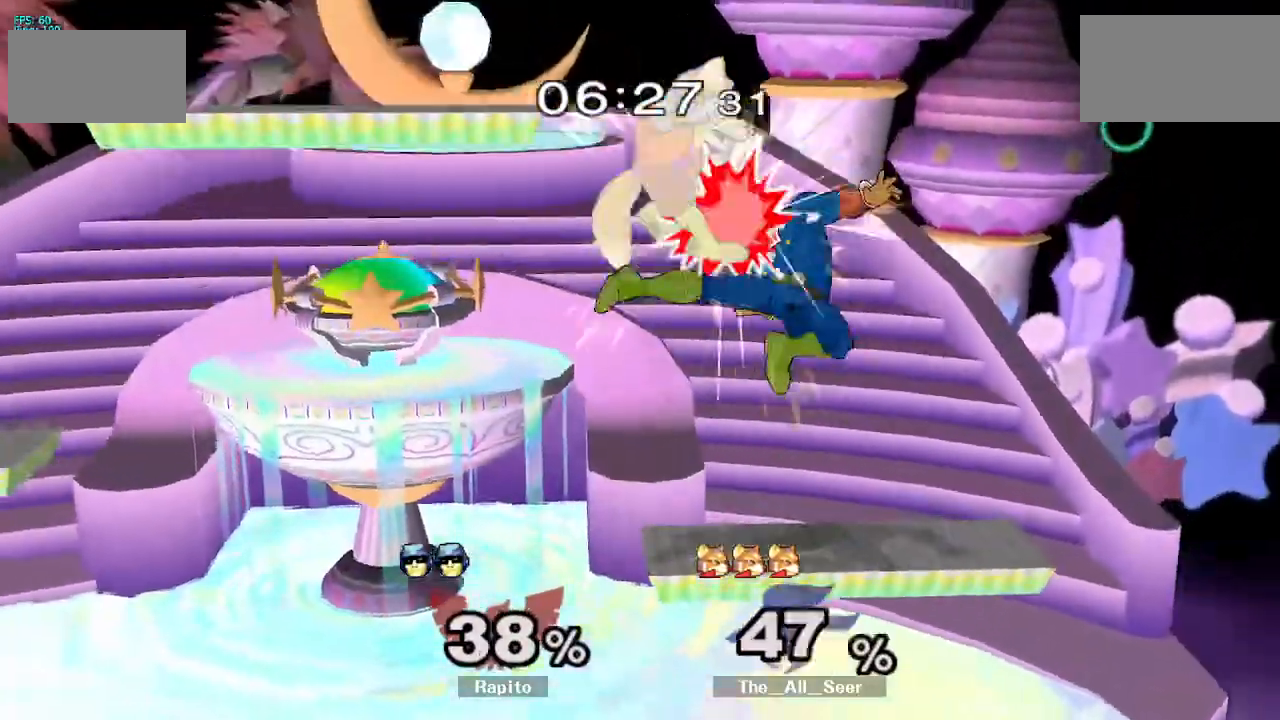
{"buttons": [], "left_stick": "center", "right_stick": "center", "events": [[267, "left_stick", "down"], [283, "L1", "down"], [400, "L1", "up"], [467, "left_stick", "center"]]}
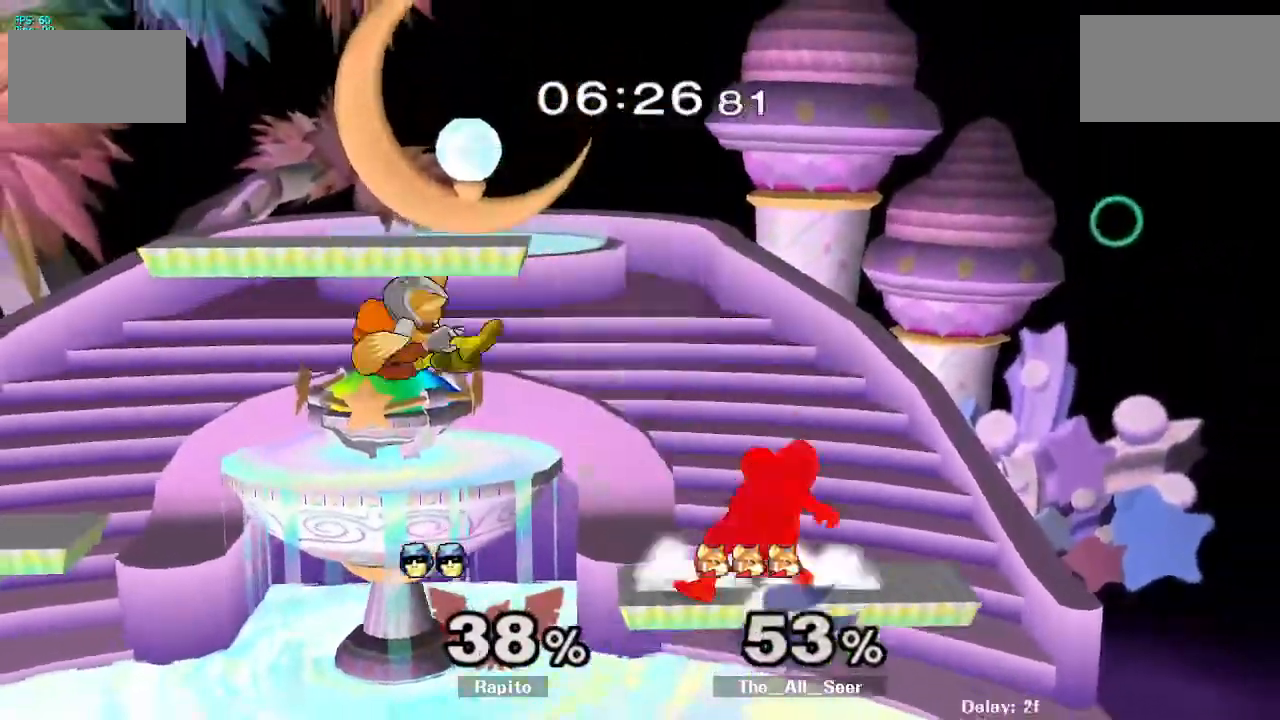
{"buttons": [], "left_stick": "down-left", "right_stick": "center", "events": [[100, "left_stick", "left"], [267, "left_stick", "center"], [317, "left_stick", "left"], [400, "left_stick", "down-left"]]}
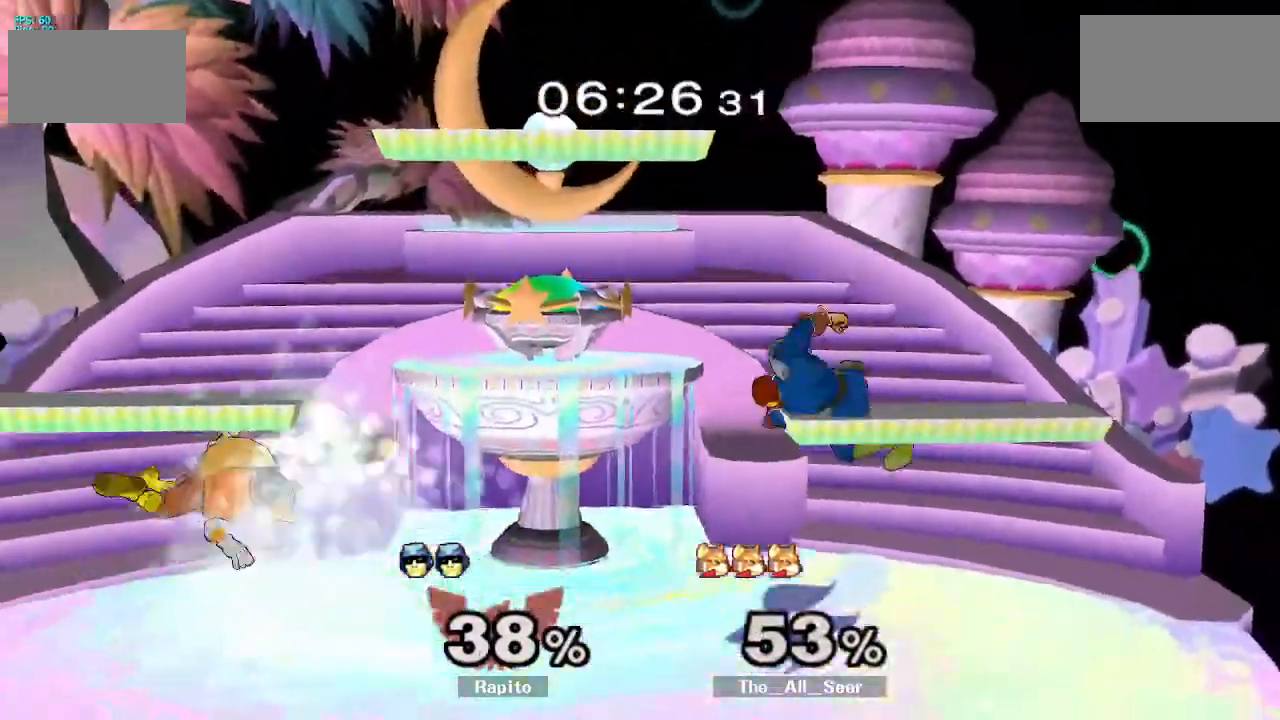
{"buttons": ["B"], "left_stick": "left", "right_stick": "center", "events": [[50, "left_stick", "center"], [267, "left_stick", "left"], [500, "B", "down"]]}